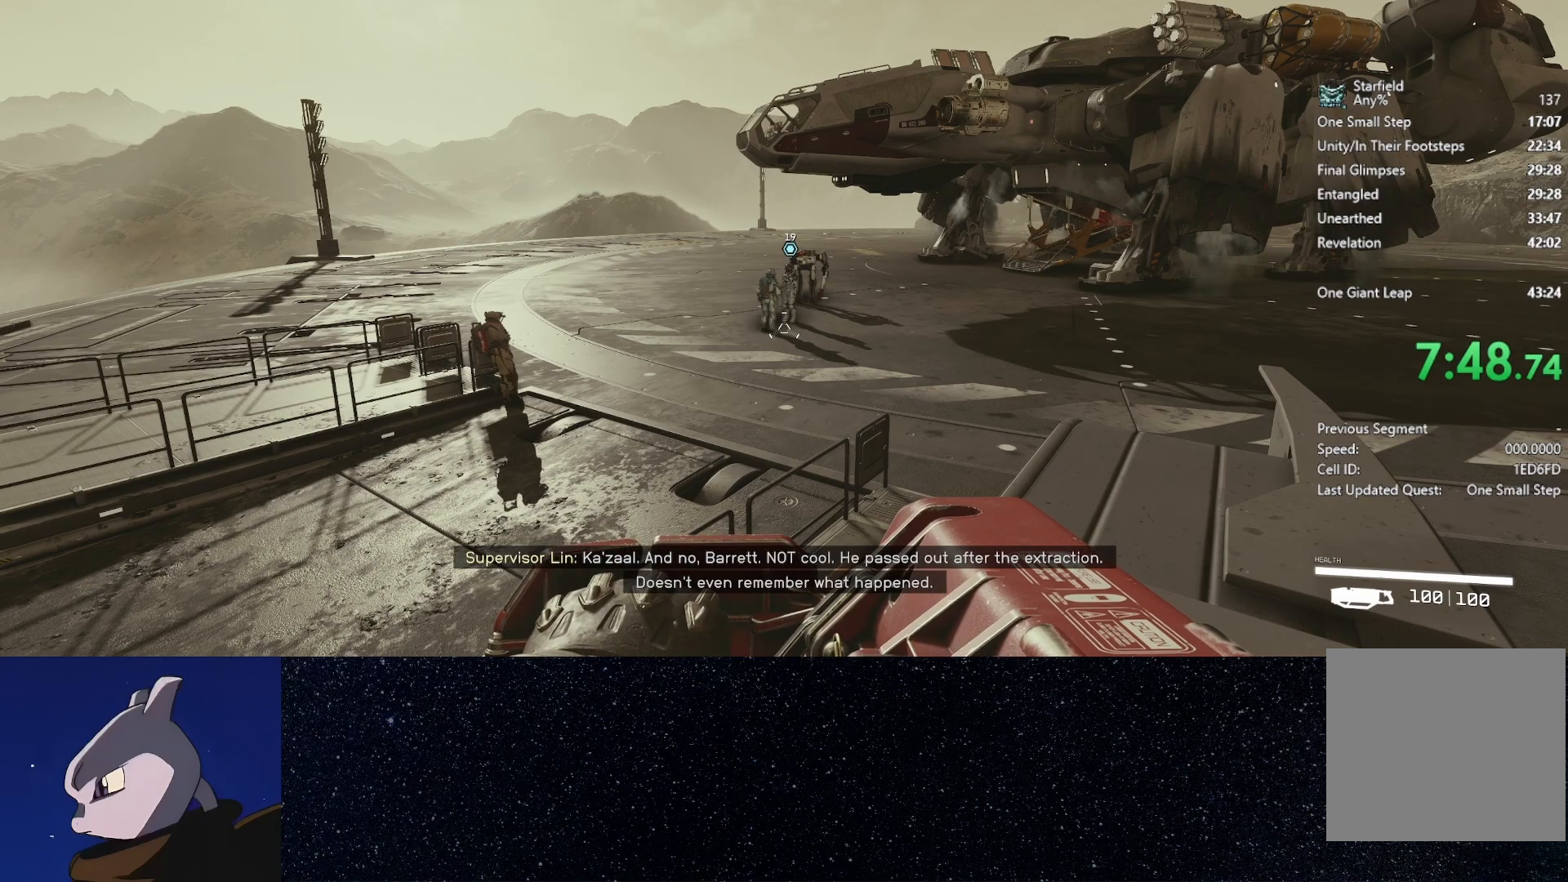
Gameplay with a controller (Xbox layout); each line is a JSON object with the inputs held at the frame after it. "events" lists button and stick changes between this image and that frame as [ms after this image, input, new state], when the widget could be followed in between.
{"buttons": [], "left_stick": "center", "right_stick": "right", "events": [[383, "right_stick", "right"]]}
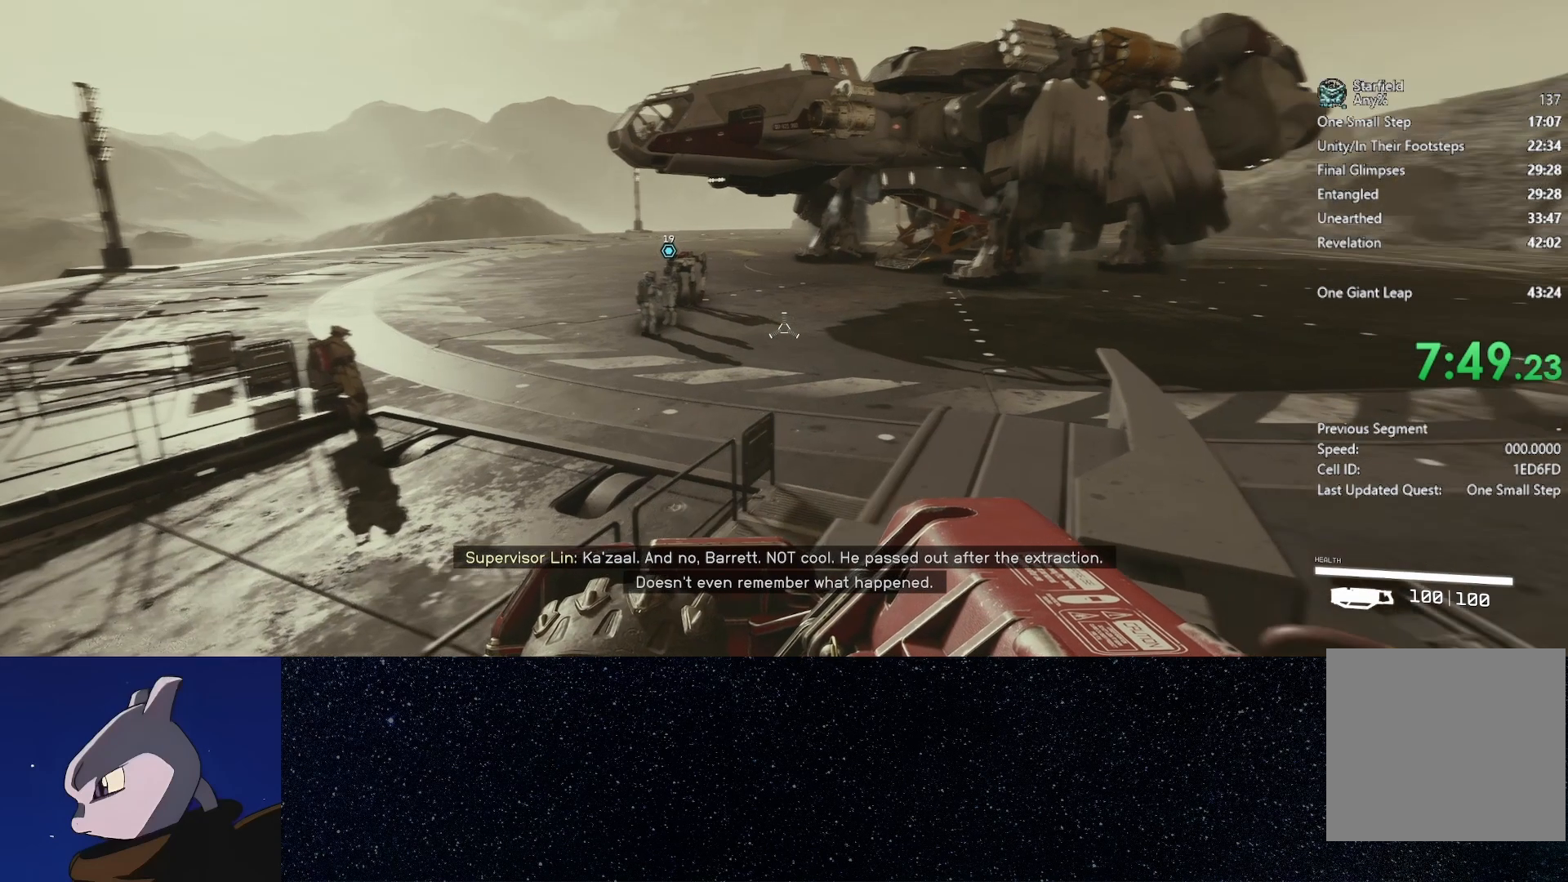
{"buttons": [], "left_stick": "center", "right_stick": "center", "events": [[50, "right_stick", "center"]]}
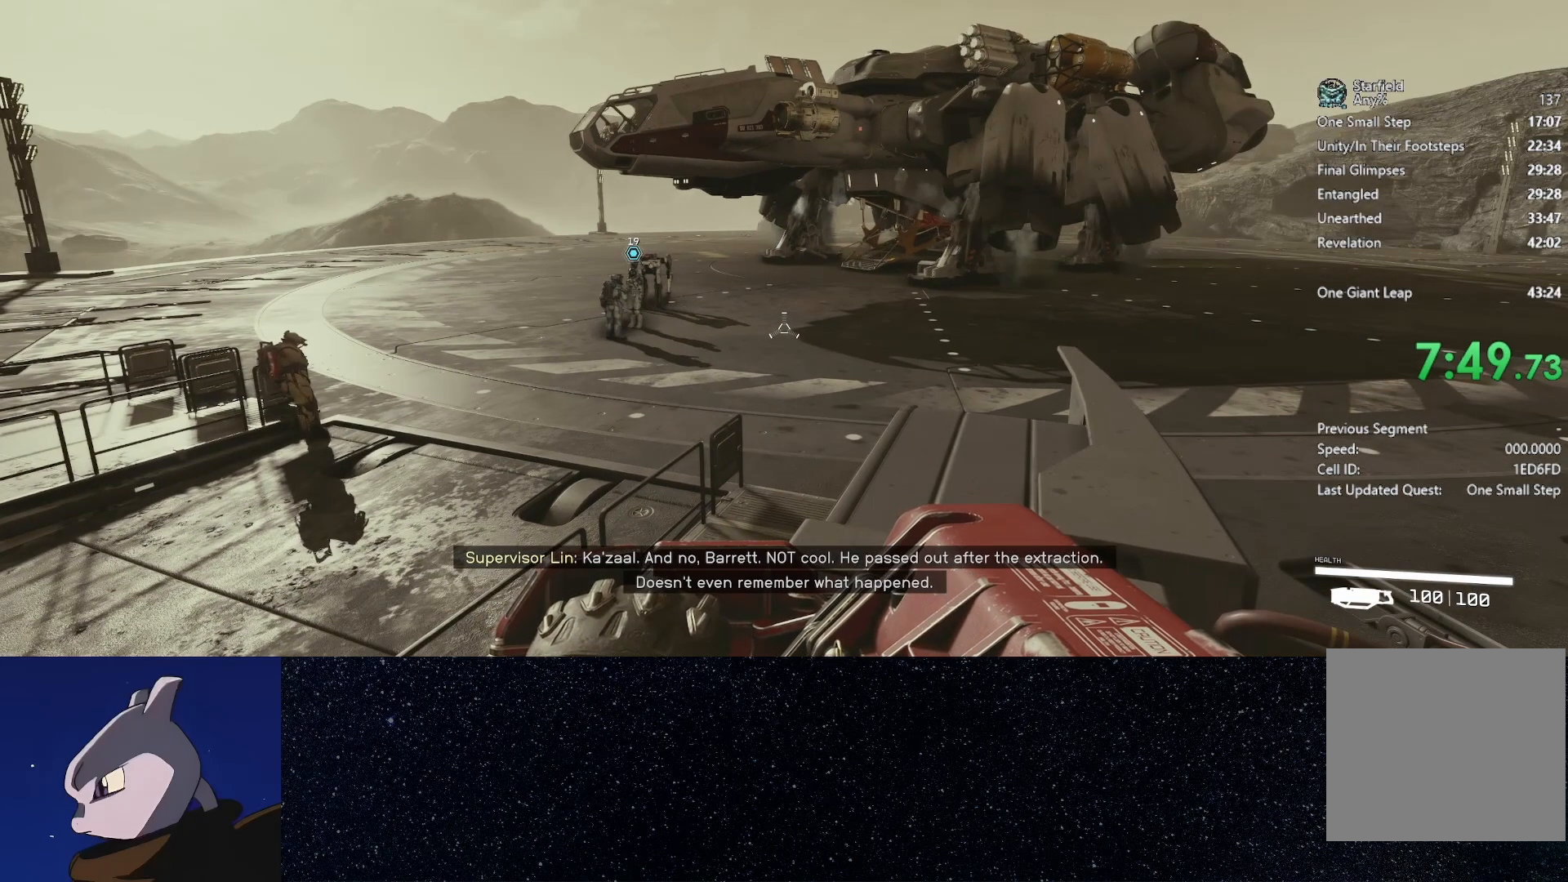
{"buttons": [], "left_stick": "center", "right_stick": "center", "events": []}
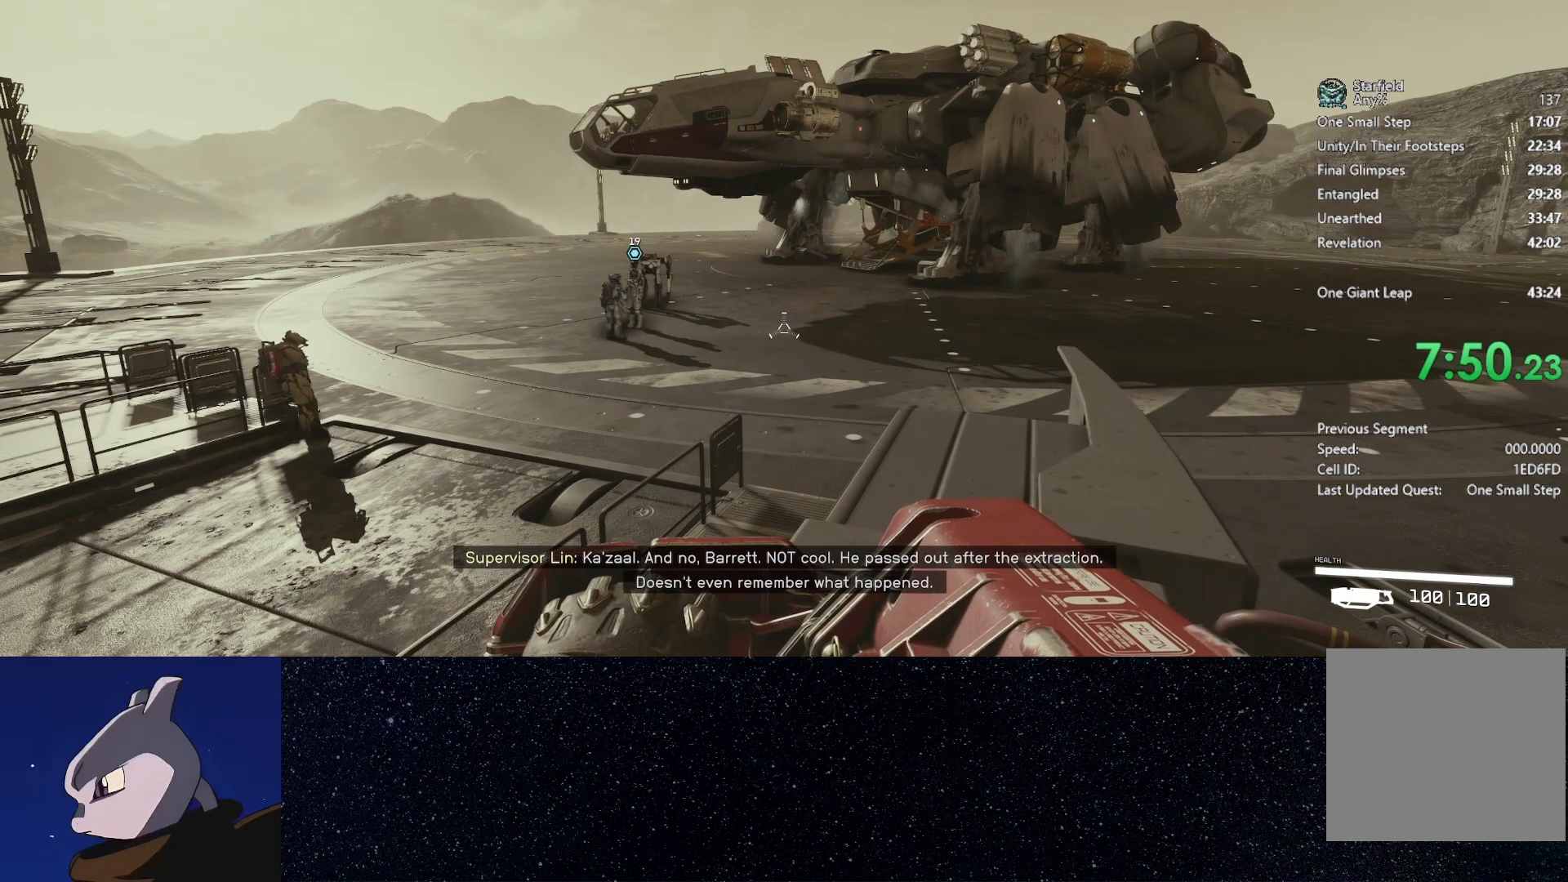
{"buttons": [], "left_stick": "up", "right_stick": "center", "events": [[133, "left_stick", "up"], [167, "L3", "down"], [300, "L3", "up"]]}
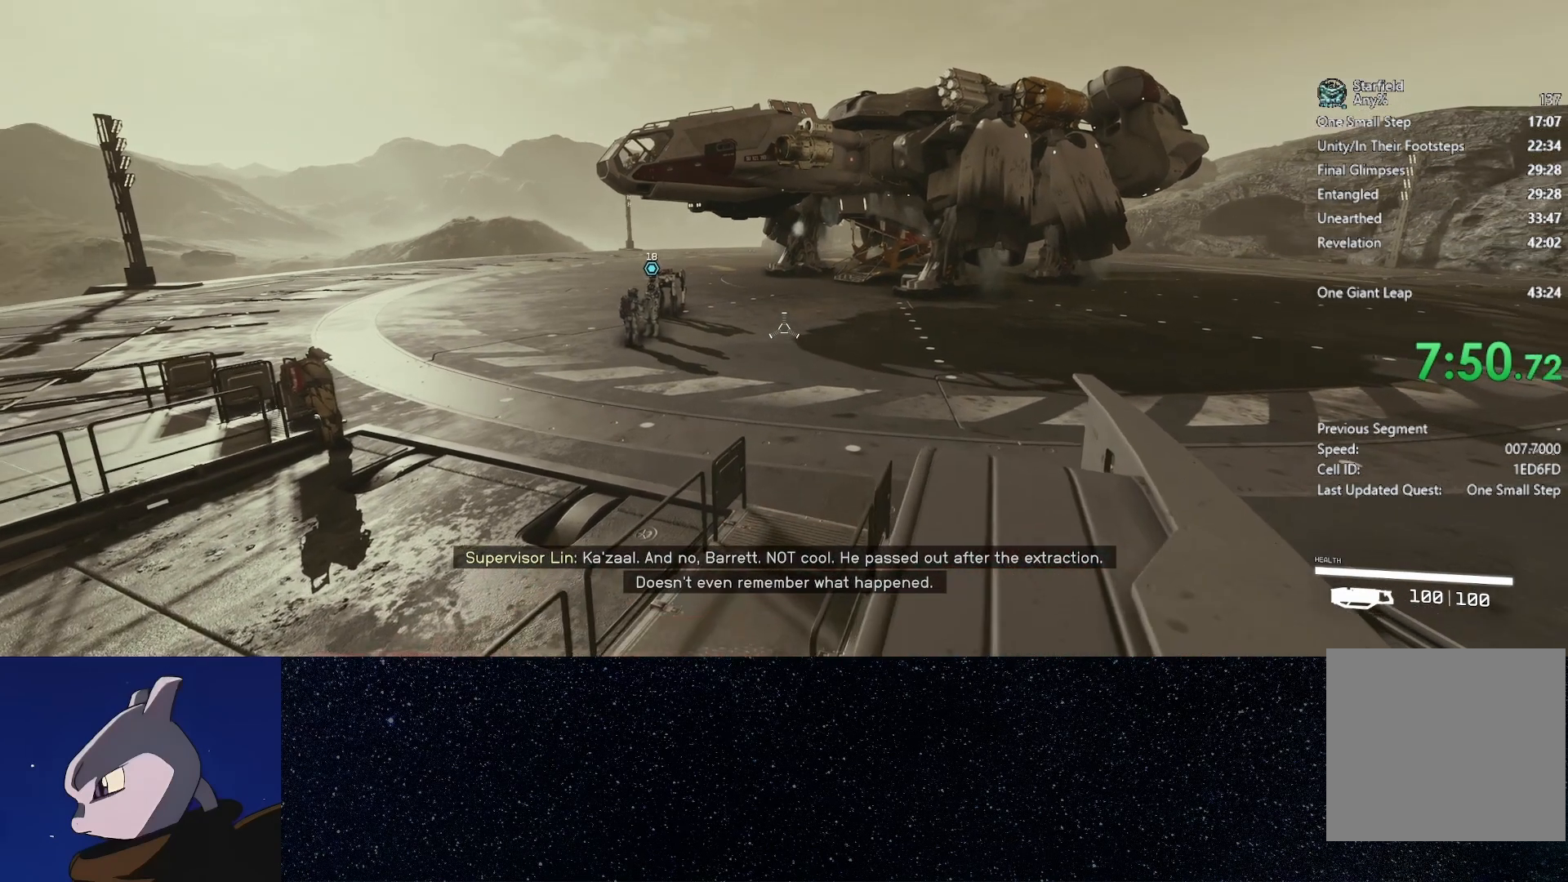
{"buttons": [], "left_stick": "up", "right_stick": "left", "events": [[400, "right_stick", "left"]]}
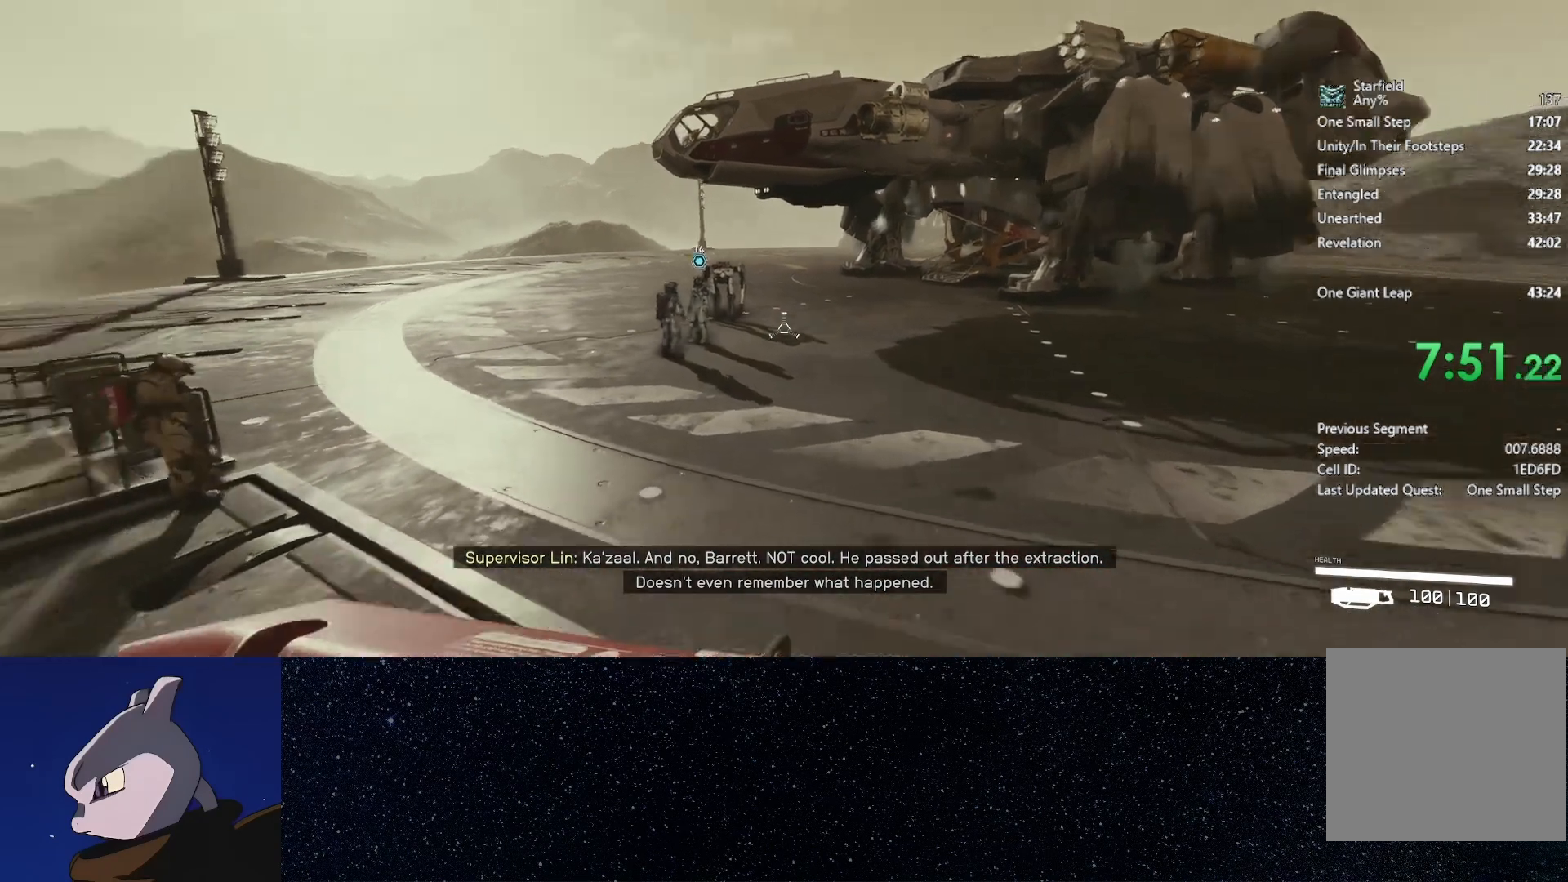
{"buttons": [], "left_stick": "up", "right_stick": "center", "events": [[117, "right_stick", "center"]]}
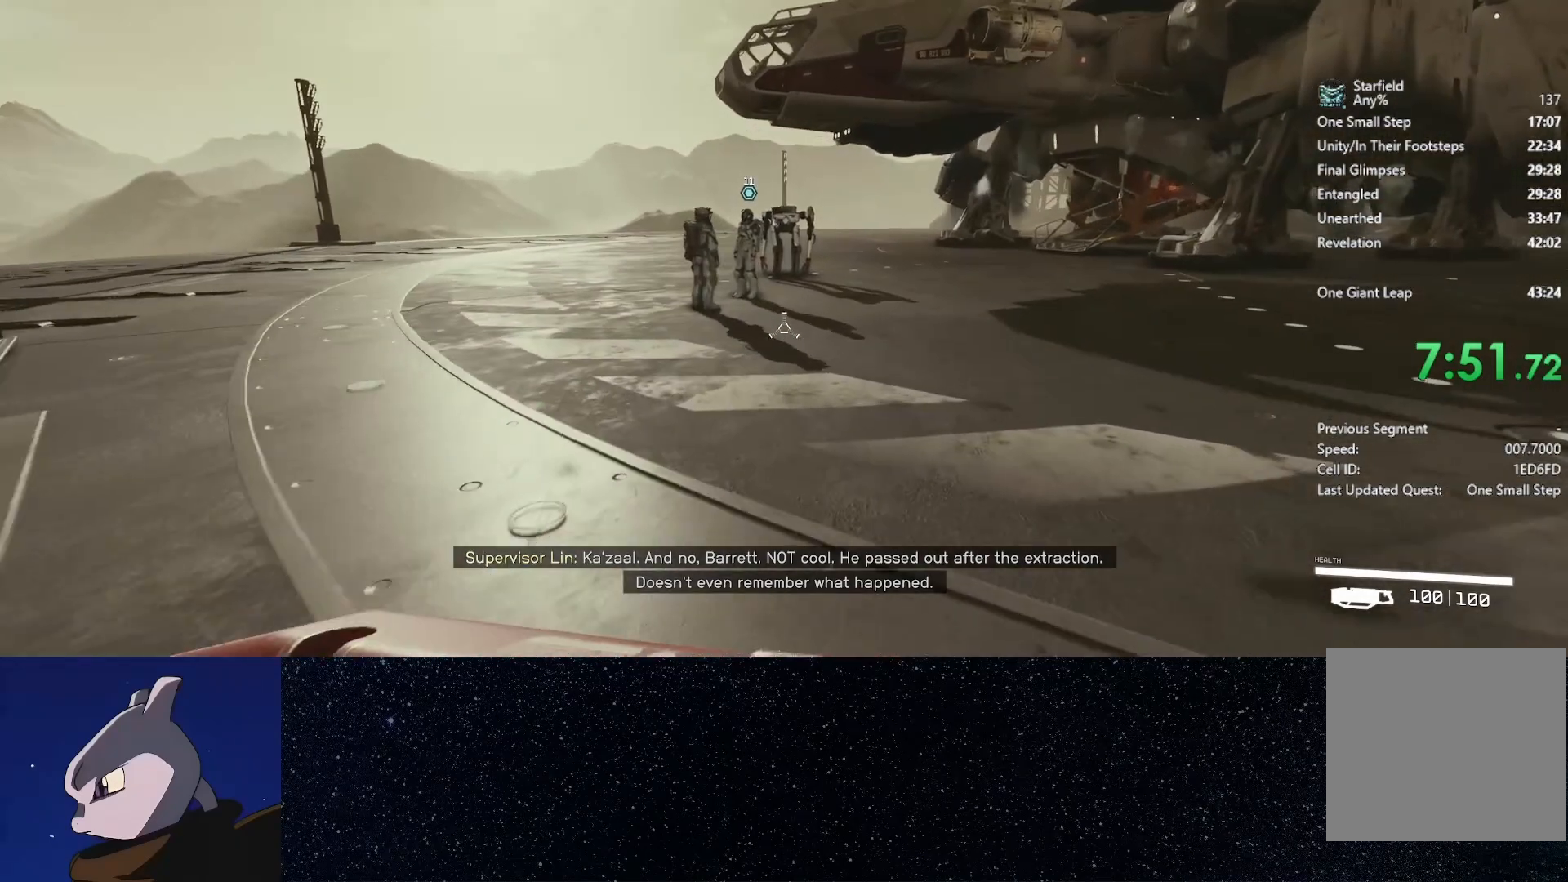
{"buttons": [], "left_stick": "up", "right_stick": "center", "events": []}
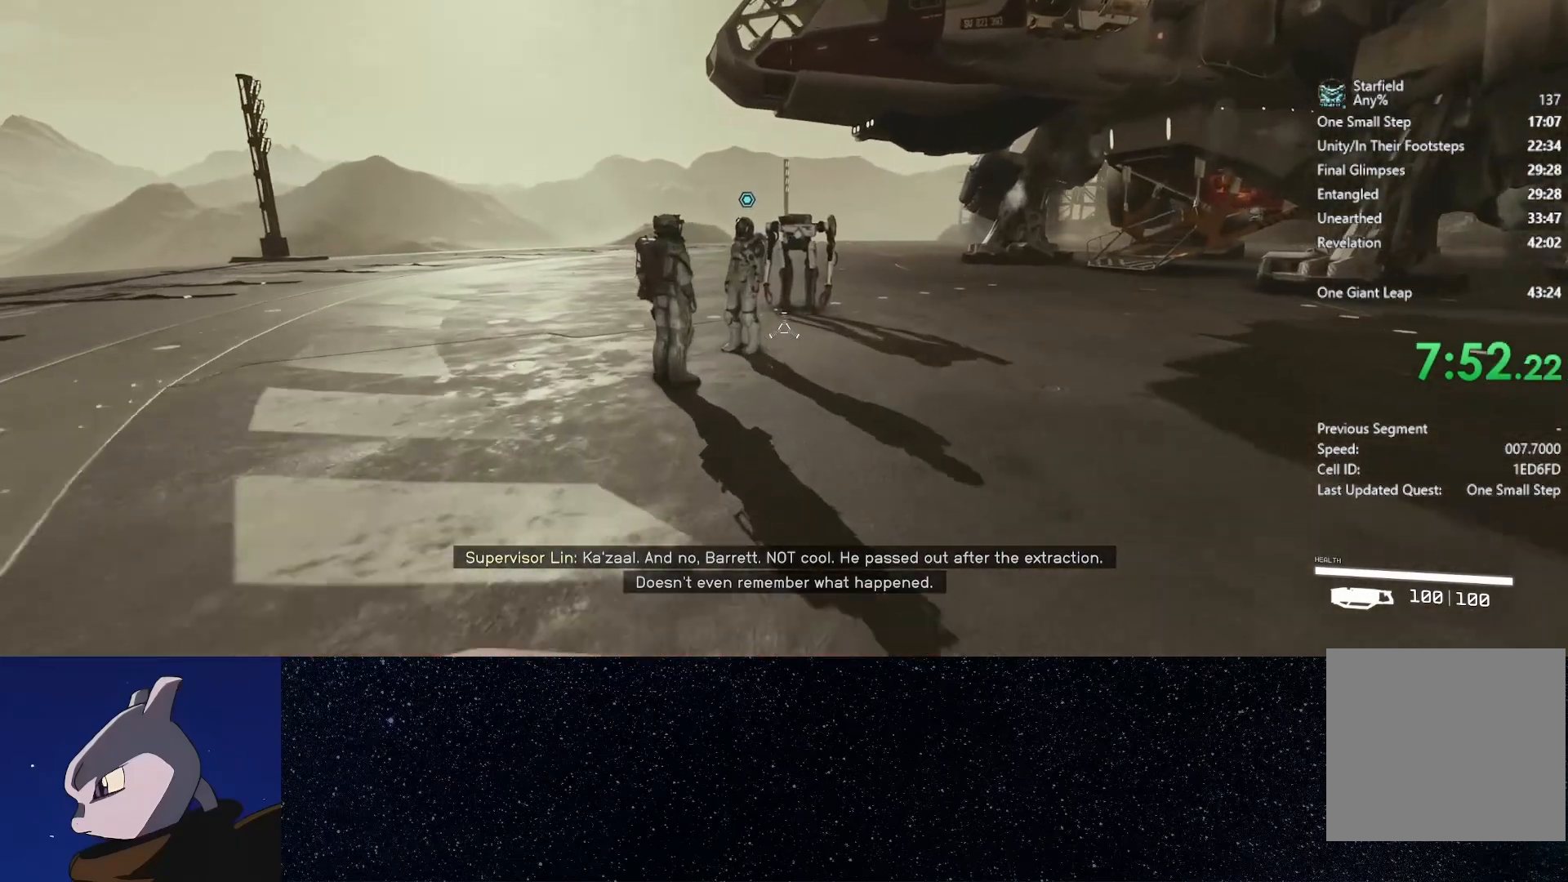
{"buttons": [], "left_stick": "center", "right_stick": "center", "events": [[483, "left_stick", "center"]]}
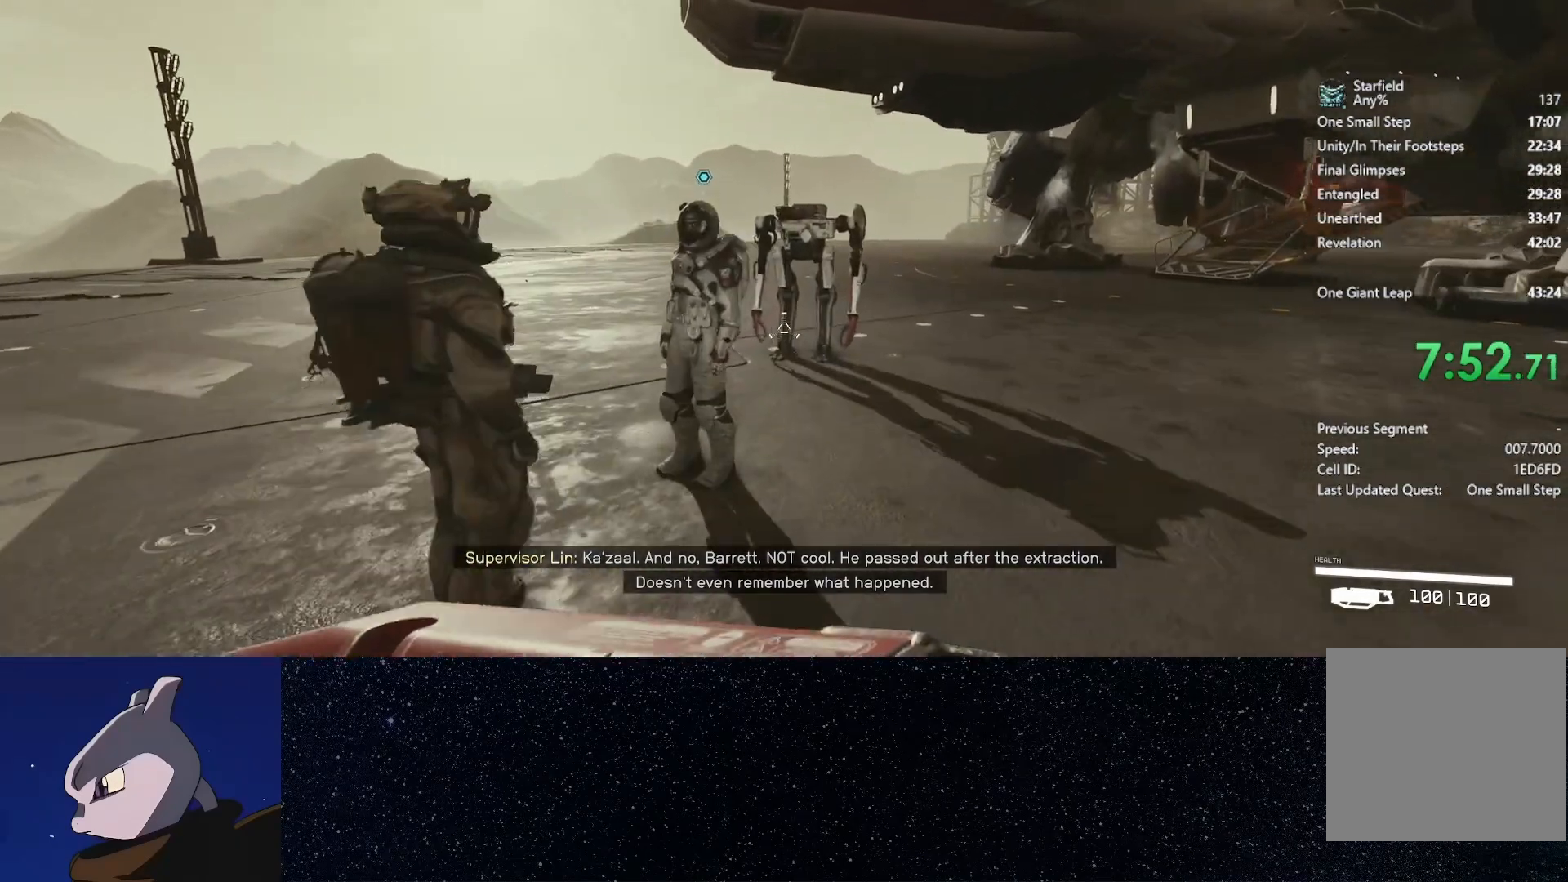
{"buttons": [], "left_stick": "center", "right_stick": "center", "events": []}
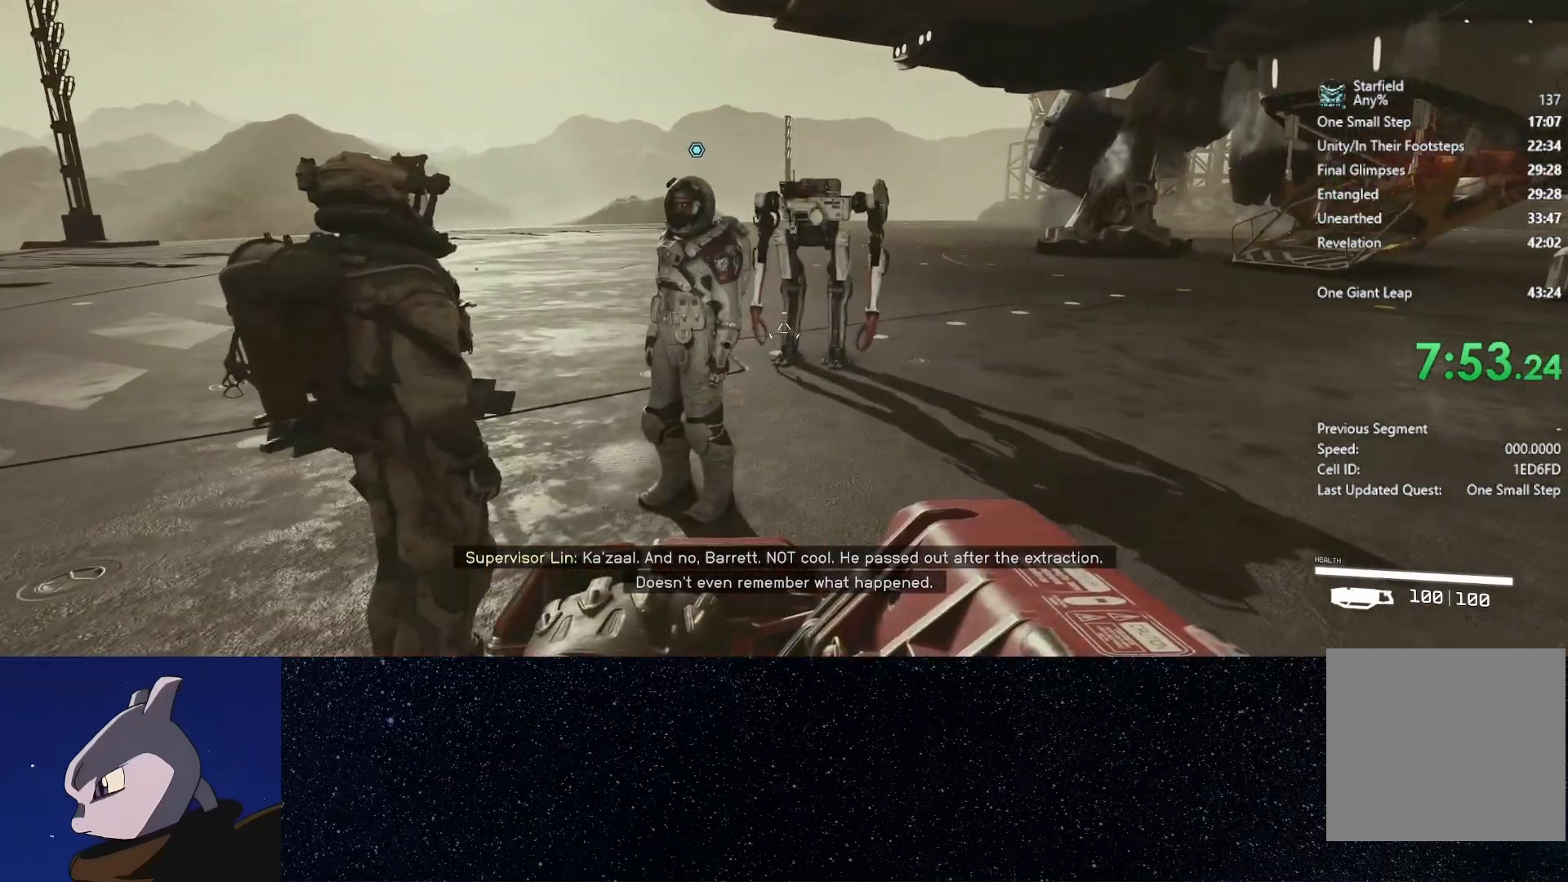
{"buttons": [], "left_stick": "center", "right_stick": "center", "events": []}
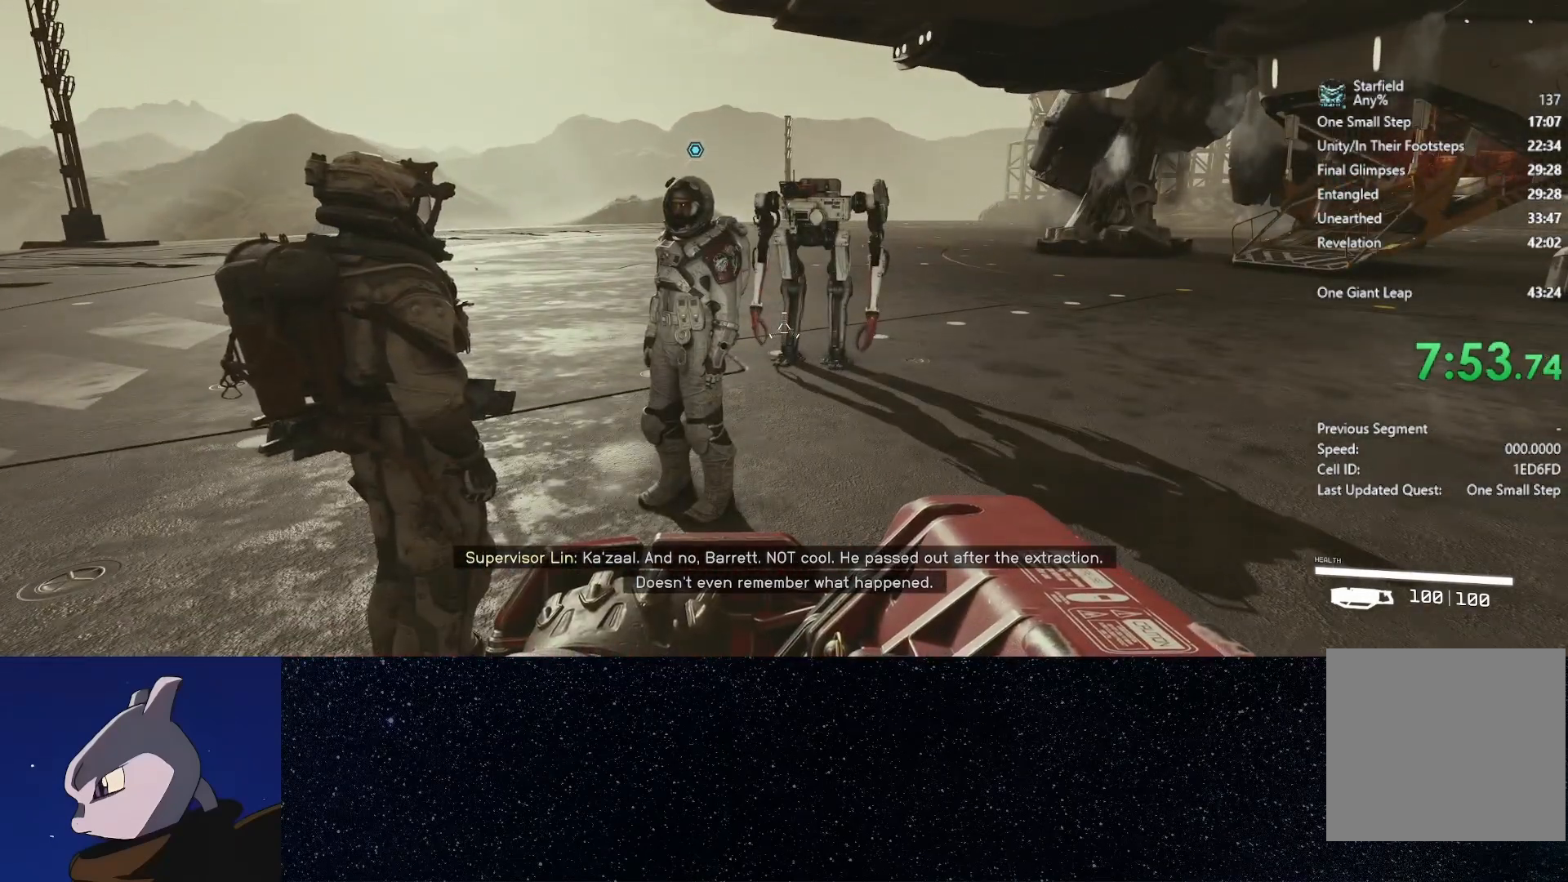
{"buttons": ["A"], "left_stick": "center", "right_stick": "center", "events": [[433, "A", "down"]]}
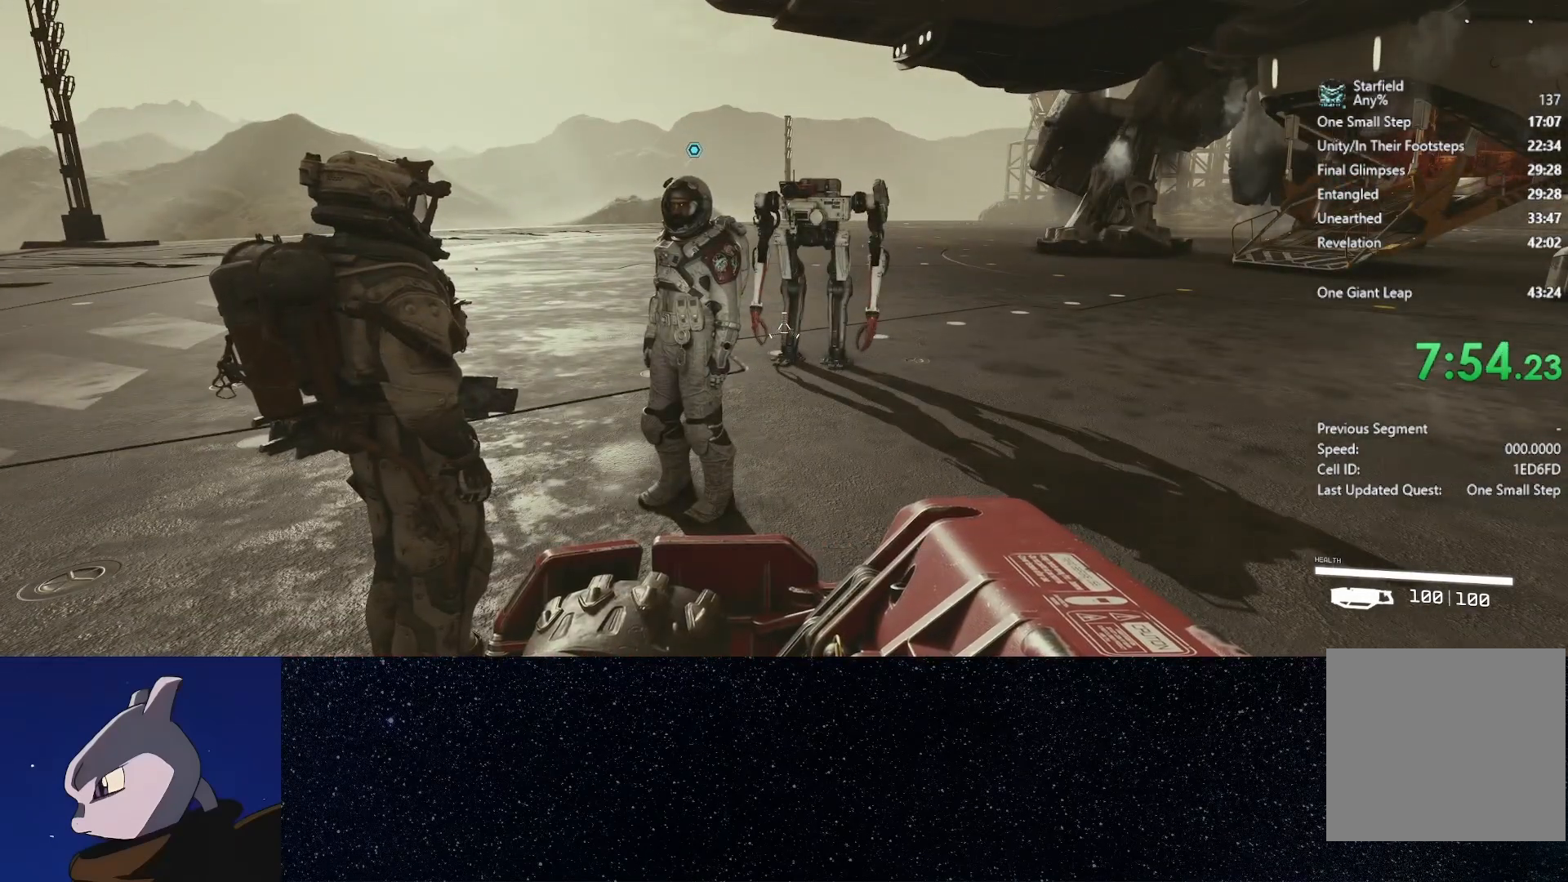
{"buttons": ["A"], "left_stick": "center", "right_stick": "center", "events": [[33, "A", "up"], [117, "A", "down"], [183, "A", "up"], [267, "A", "down"], [367, "A", "up"], [467, "A", "down"]]}
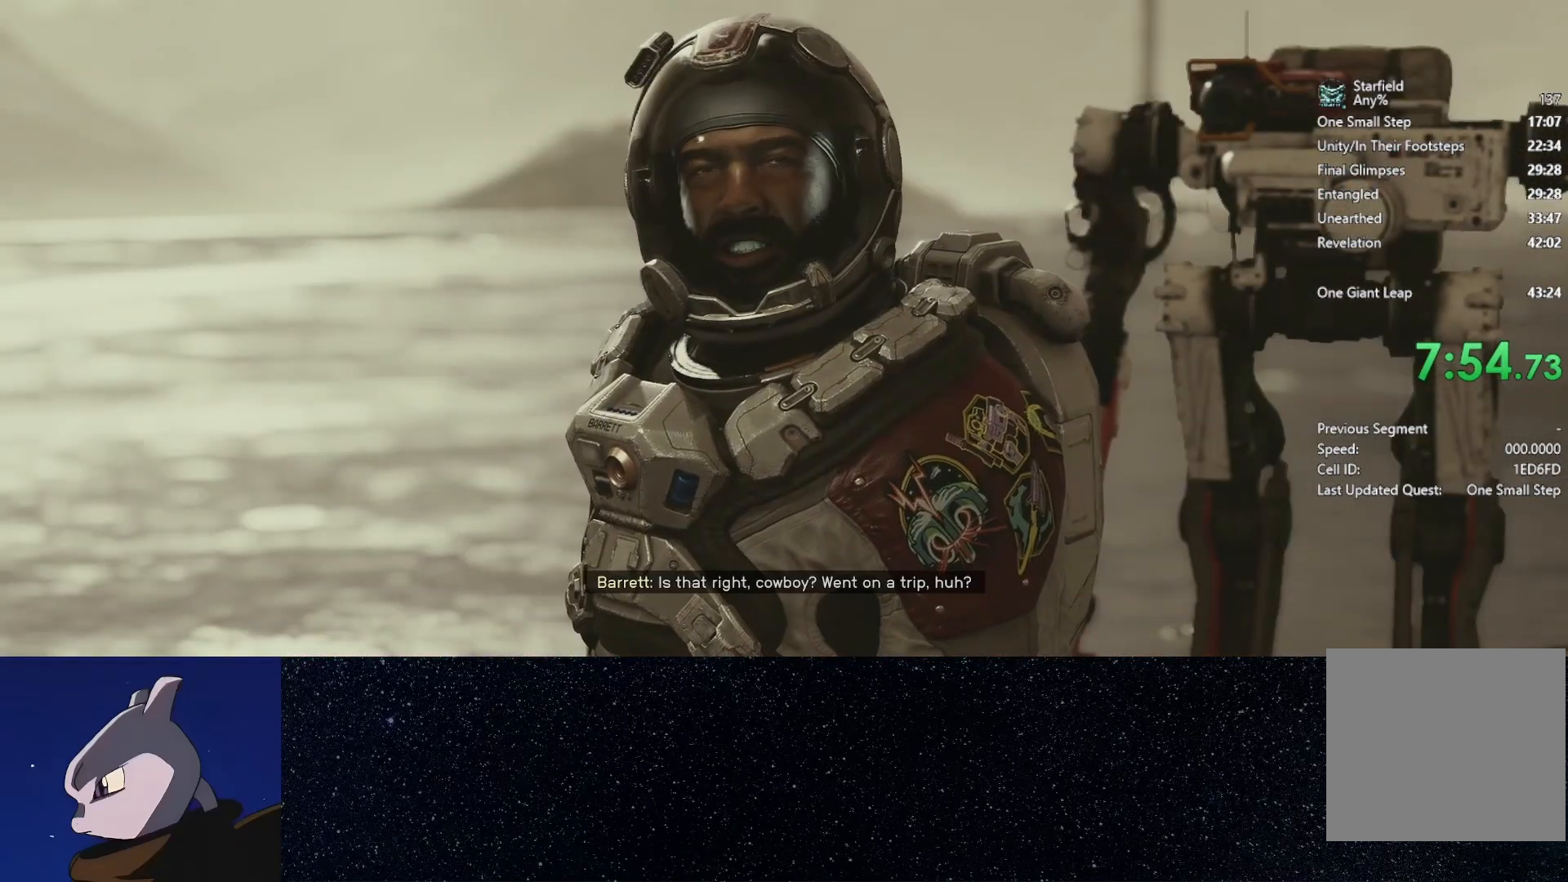
{"buttons": ["A"], "left_stick": "center", "right_stick": "center", "events": [[33, "A", "up"], [117, "A", "down"], [200, "A", "up"], [267, "A", "down"], [350, "A", "up"], [450, "A", "down"]]}
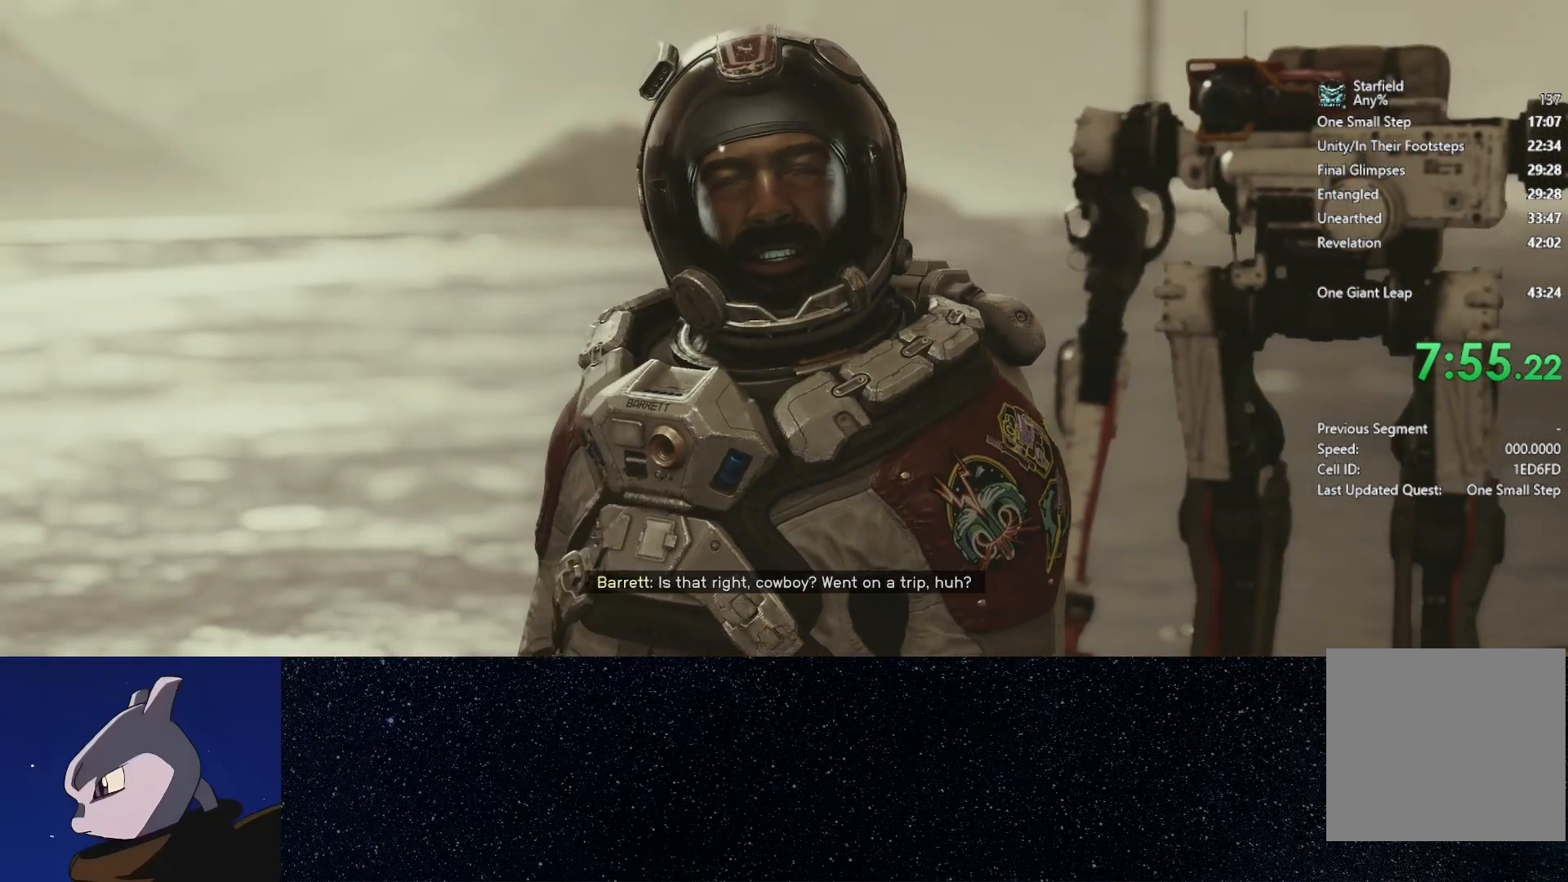
{"buttons": [], "left_stick": "center", "right_stick": "center", "events": [[33, "A", "up"], [100, "A", "down"], [183, "A", "up"], [250, "A", "down"], [333, "A", "up"]]}
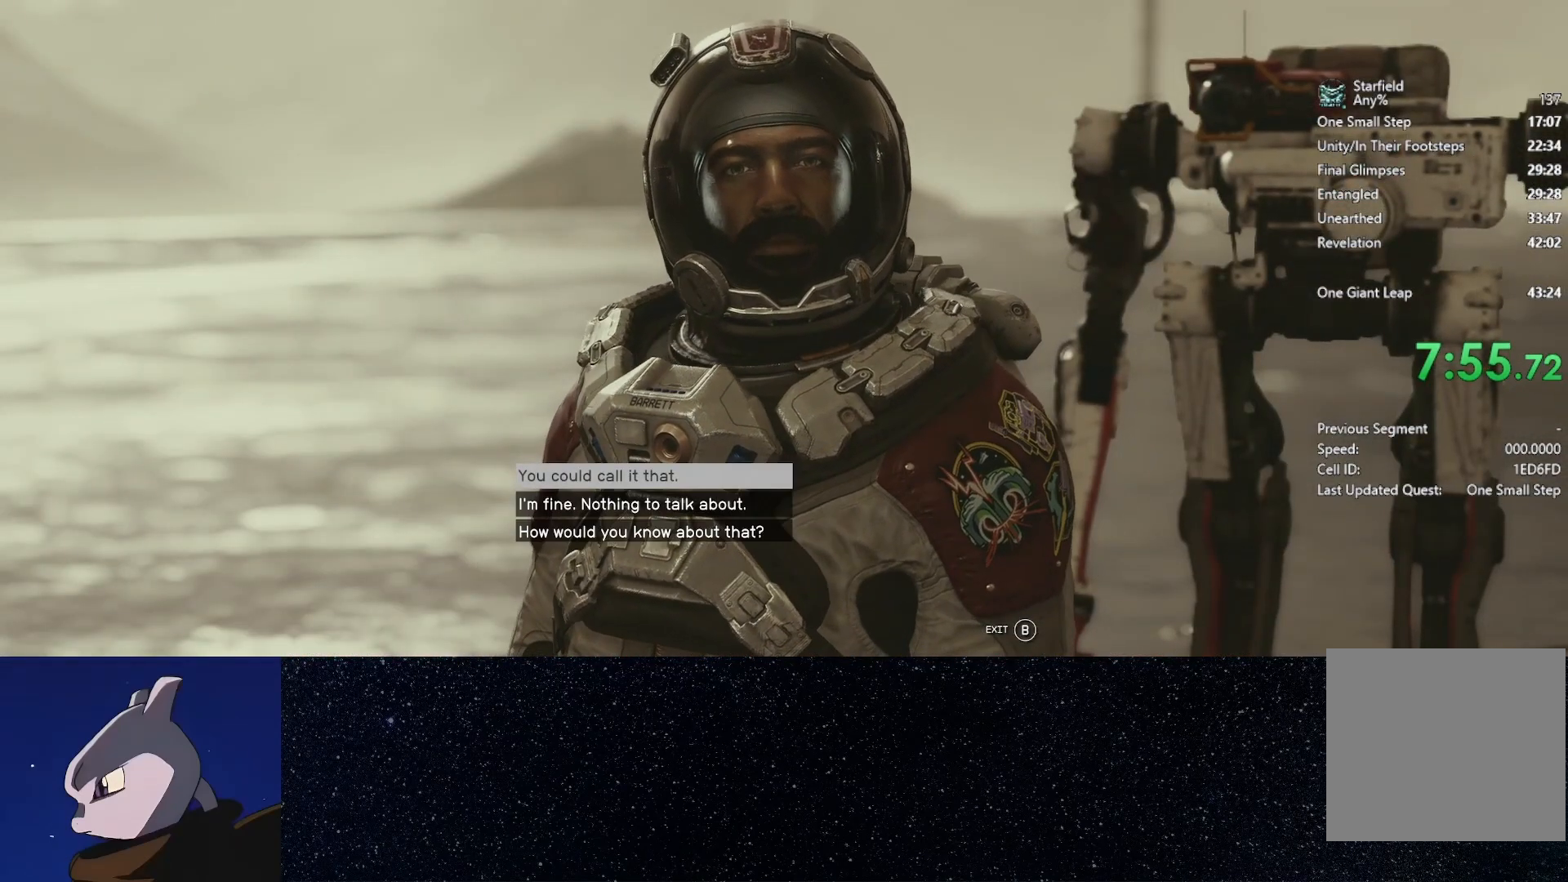
{"buttons": ["B"], "left_stick": "center", "right_stick": "center", "events": [[150, "B", "down"]]}
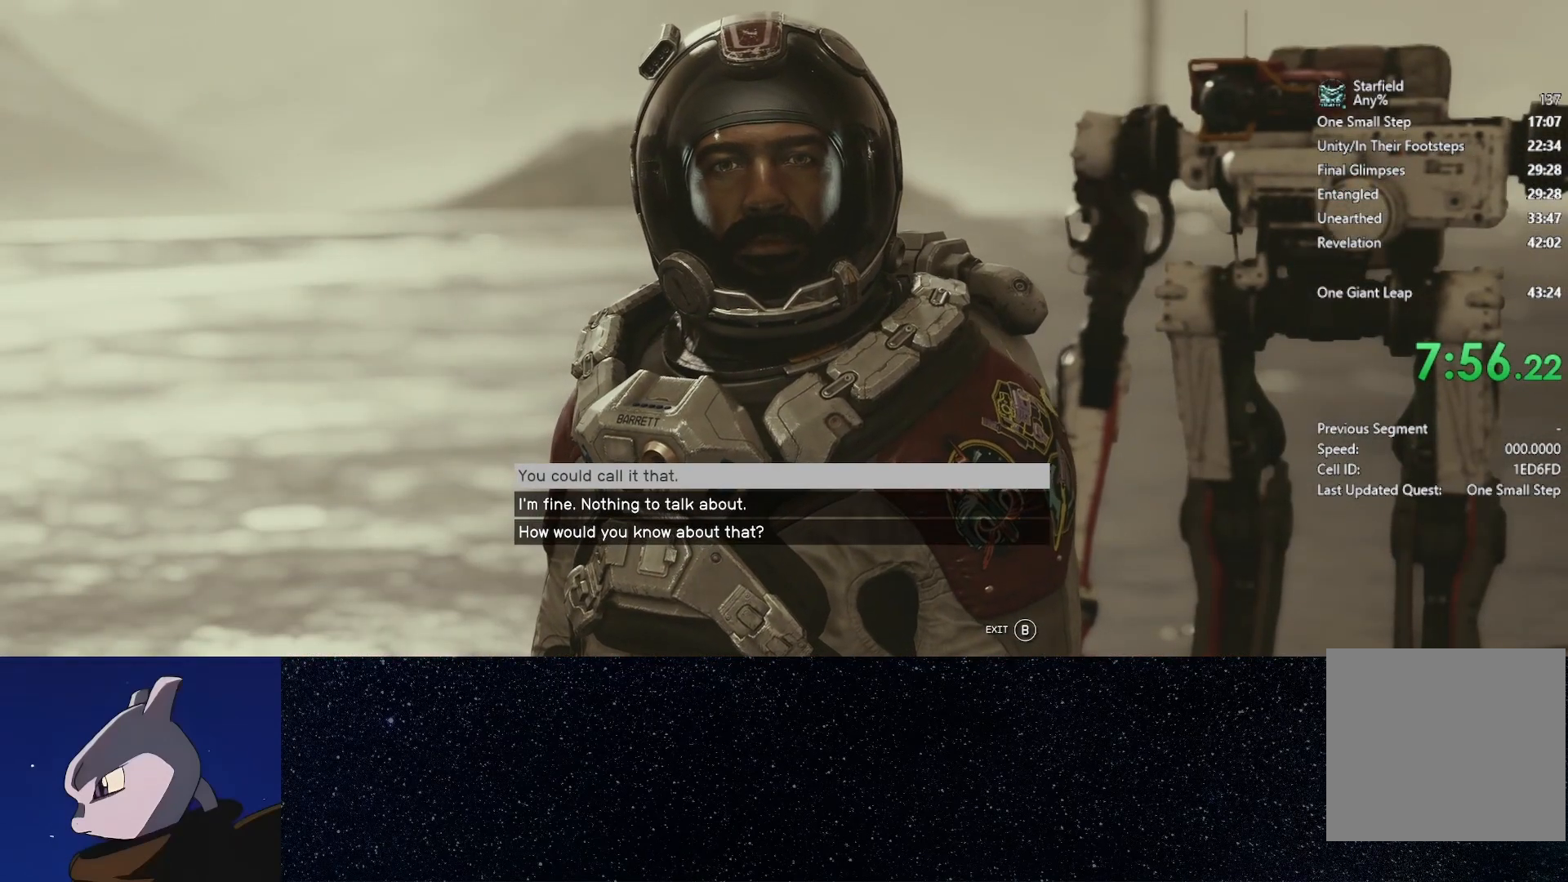
{"buttons": [], "left_stick": "center", "right_stick": "center", "events": [[500, "B", "up"]]}